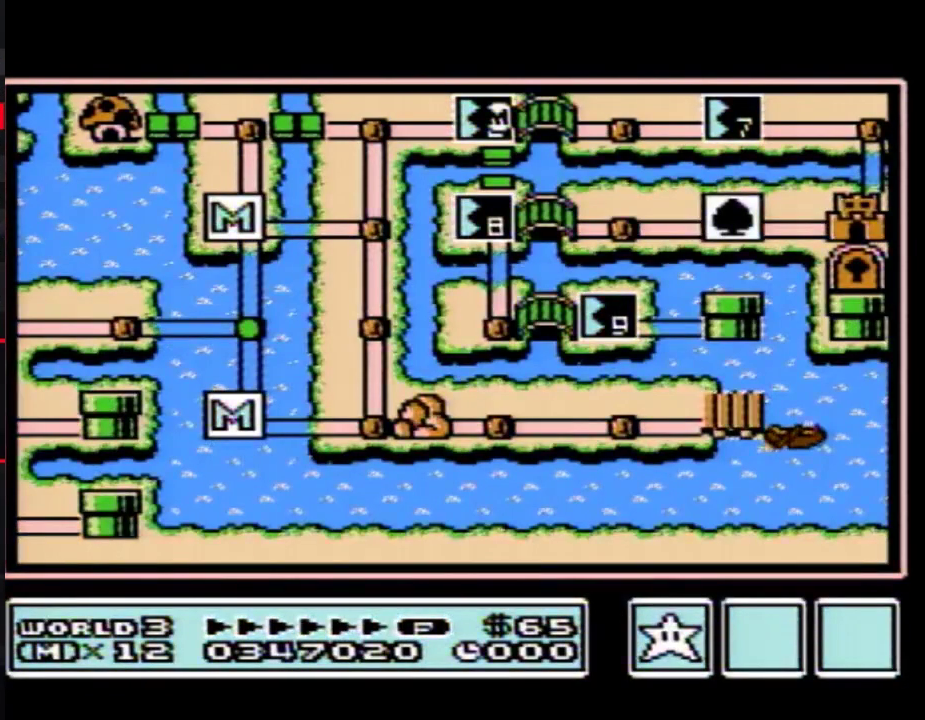
Gameplay with a controller (Nintendo layout); each line is a JSON object with the inputs held at the frame after it. "events" lists button and stick changes between this image and that frame as [ms after this image, input, new state], when the widget could be followed in between. Not read: L3 R3.
{"buttons": ["DPAD_RIGHT"], "events": [[183, "DPAD_RIGHT", "down"]]}
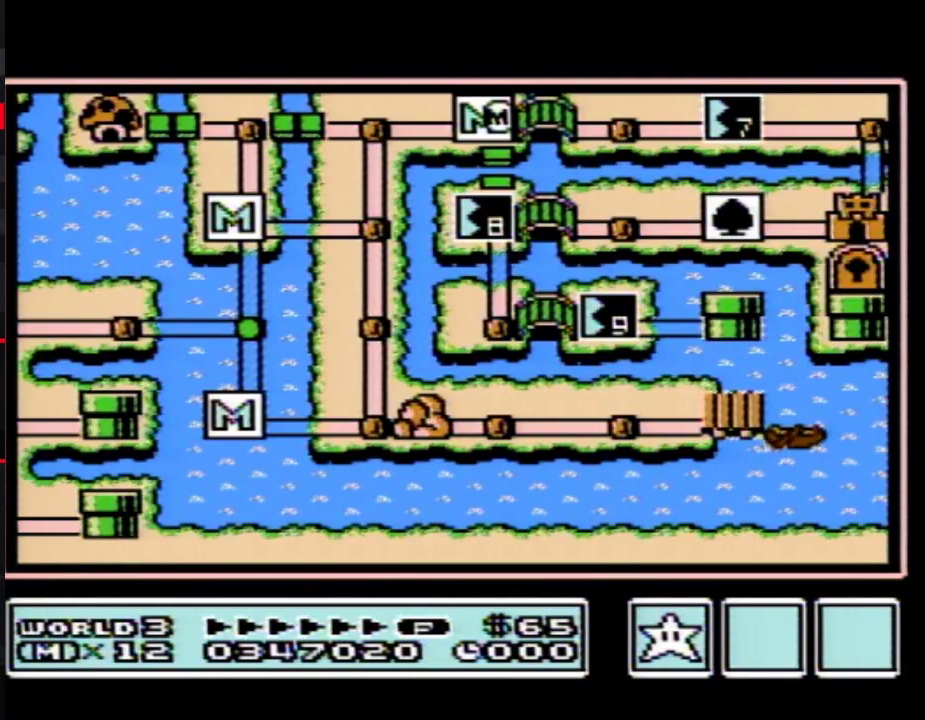
{"buttons": ["DPAD_RIGHT"], "events": [[400, "DPAD_RIGHT", "up"], [467, "DPAD_RIGHT", "down"]]}
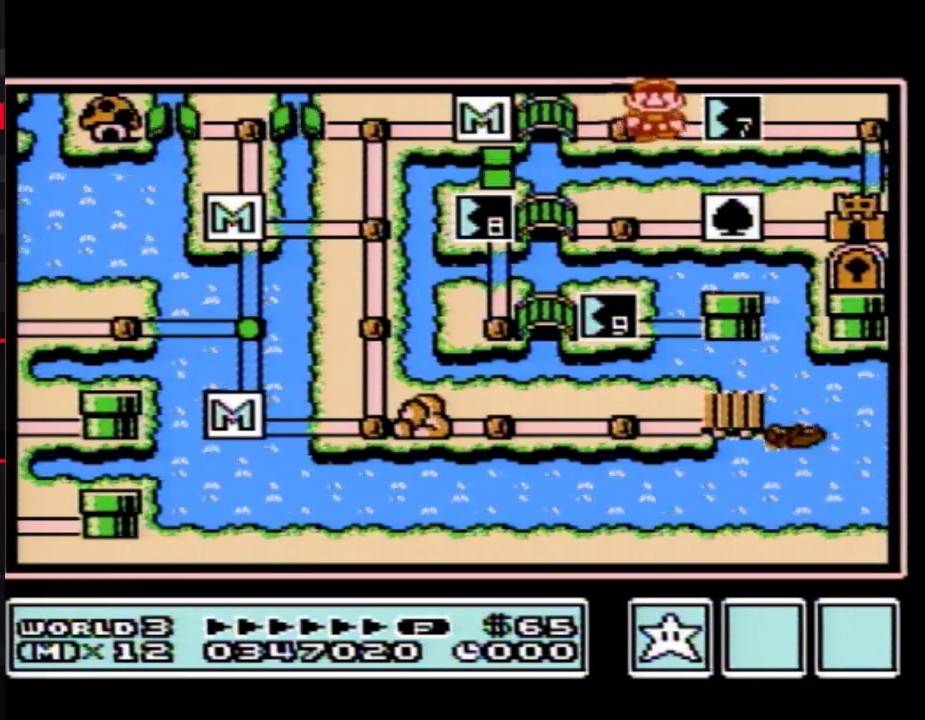
{"buttons": ["DPAD_RIGHT"], "events": []}
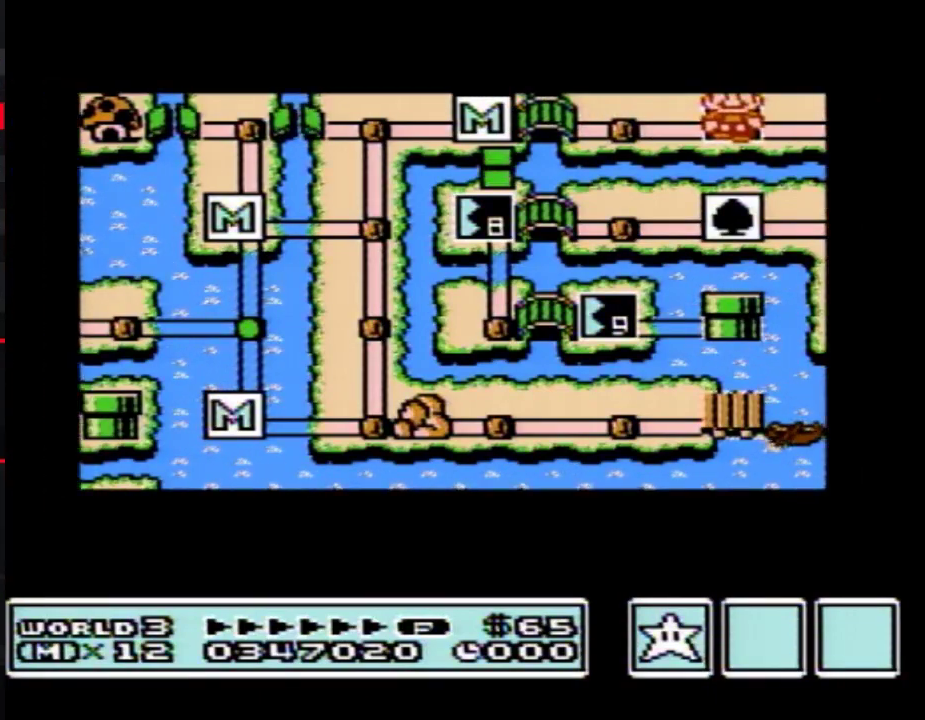
{"buttons": ["DPAD_RIGHT"], "events": []}
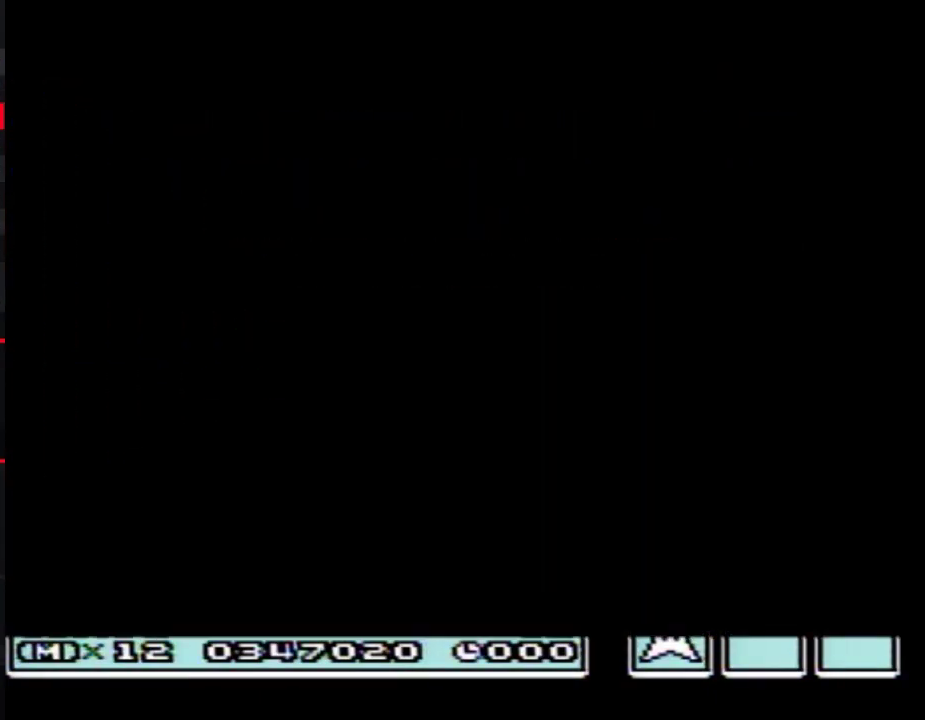
{"buttons": ["B", "DPAD_RIGHT"], "events": [[267, "DPAD_RIGHT", "up"], [333, "B", "down"], [333, "DPAD_RIGHT", "down"]]}
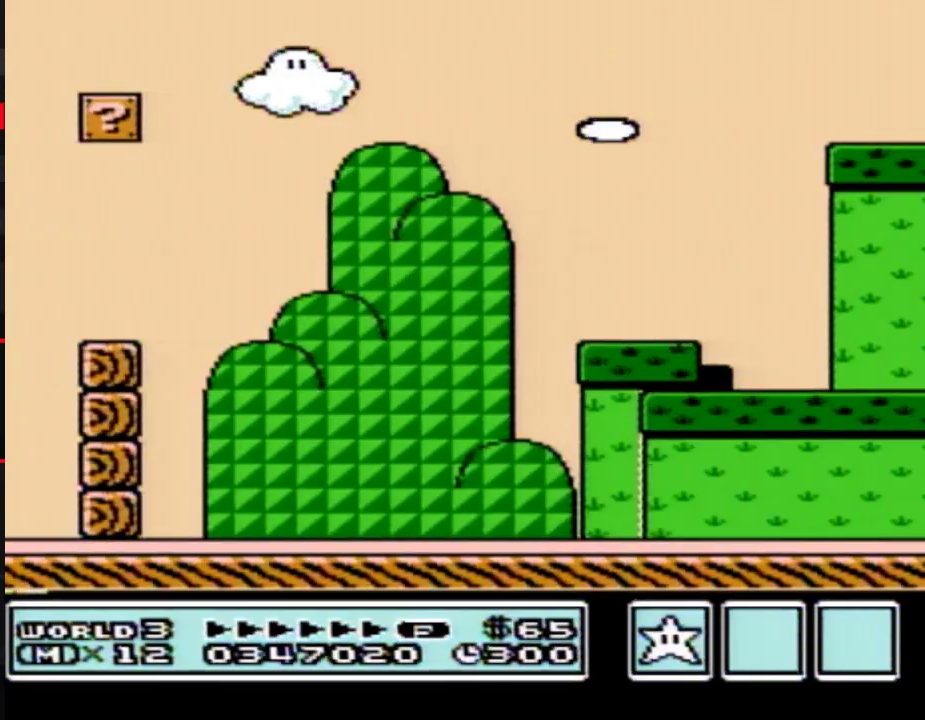
{"buttons": ["B", "DPAD_RIGHT"], "events": [[183, "A", "down"], [433, "A", "up"]]}
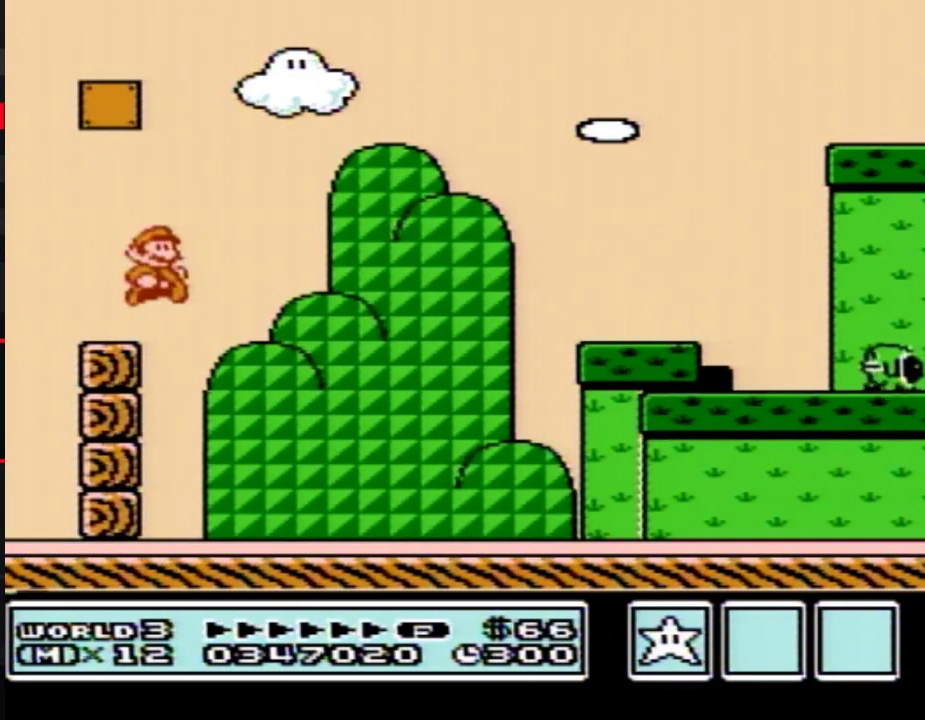
{"buttons": ["B", "DPAD_RIGHT"], "events": []}
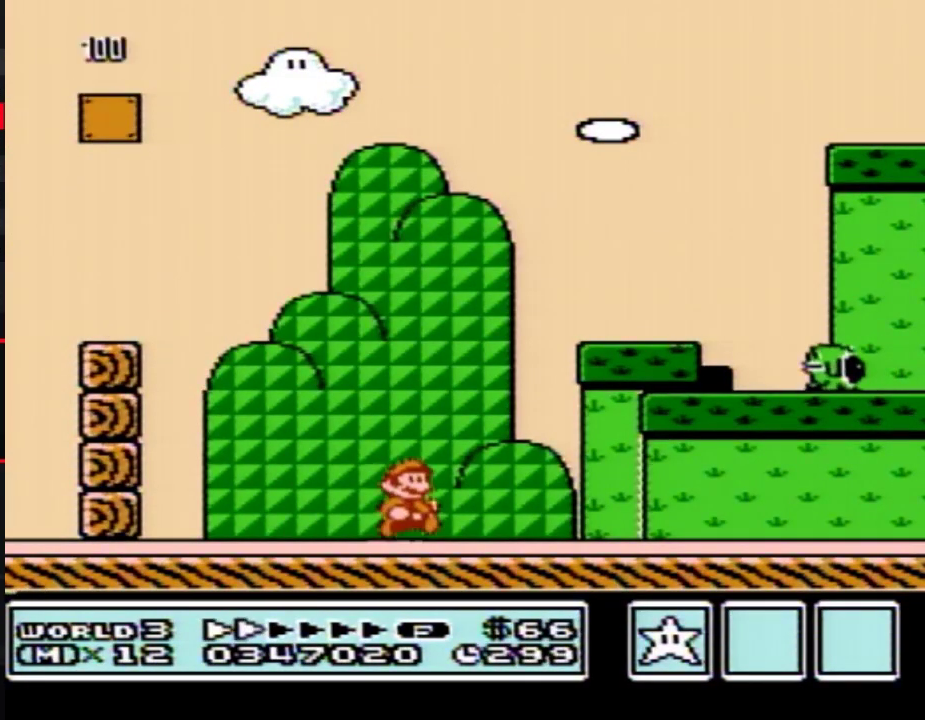
{"buttons": ["B", "DPAD_RIGHT"], "events": []}
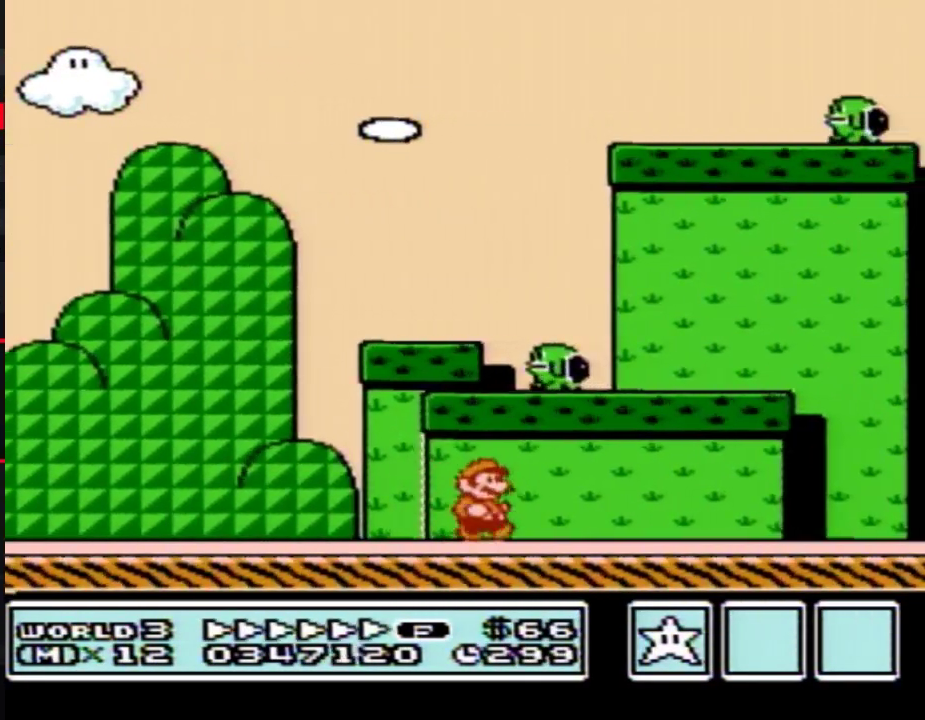
{"buttons": ["B", "DPAD_RIGHT"], "events": []}
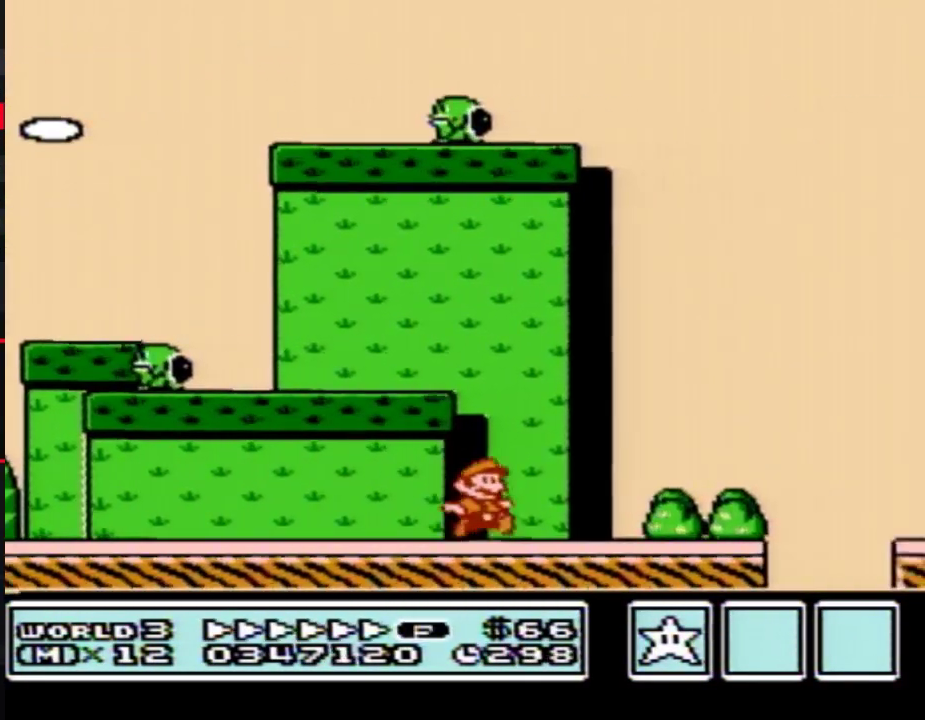
{"buttons": ["B", "DPAD_RIGHT"], "events": [[233, "A", "down"], [333, "A", "up"]]}
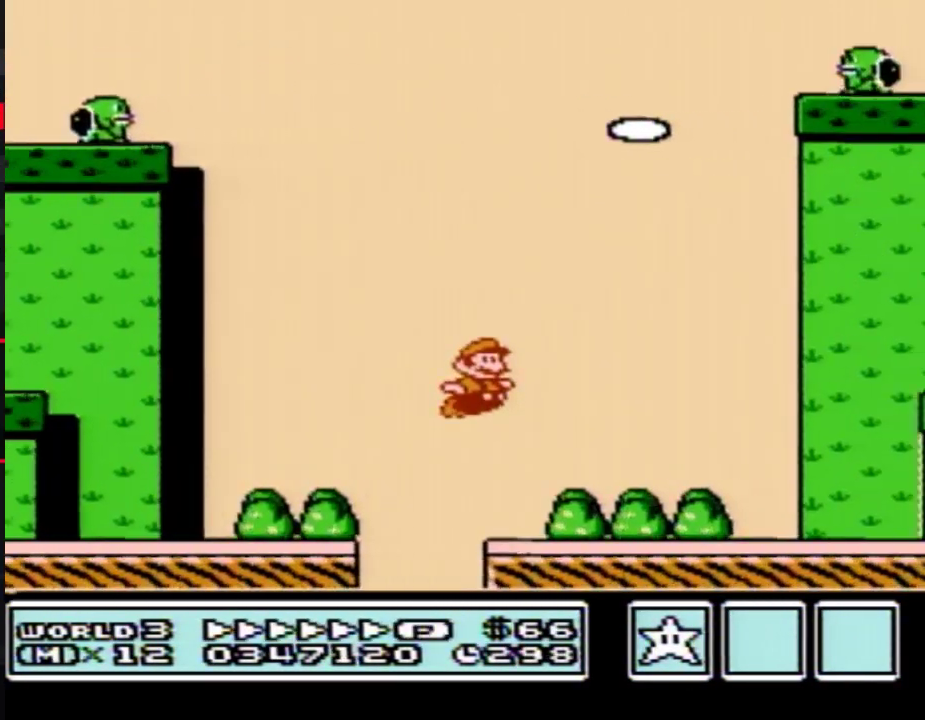
{"buttons": ["B", "DPAD_RIGHT"], "events": []}
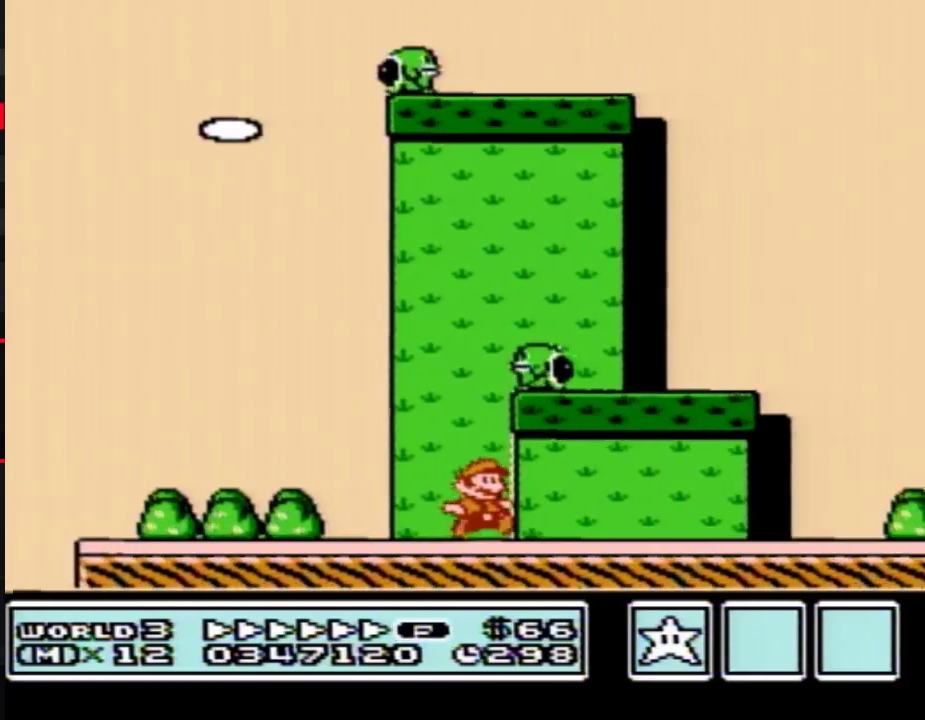
{"buttons": ["B", "DPAD_RIGHT"], "events": []}
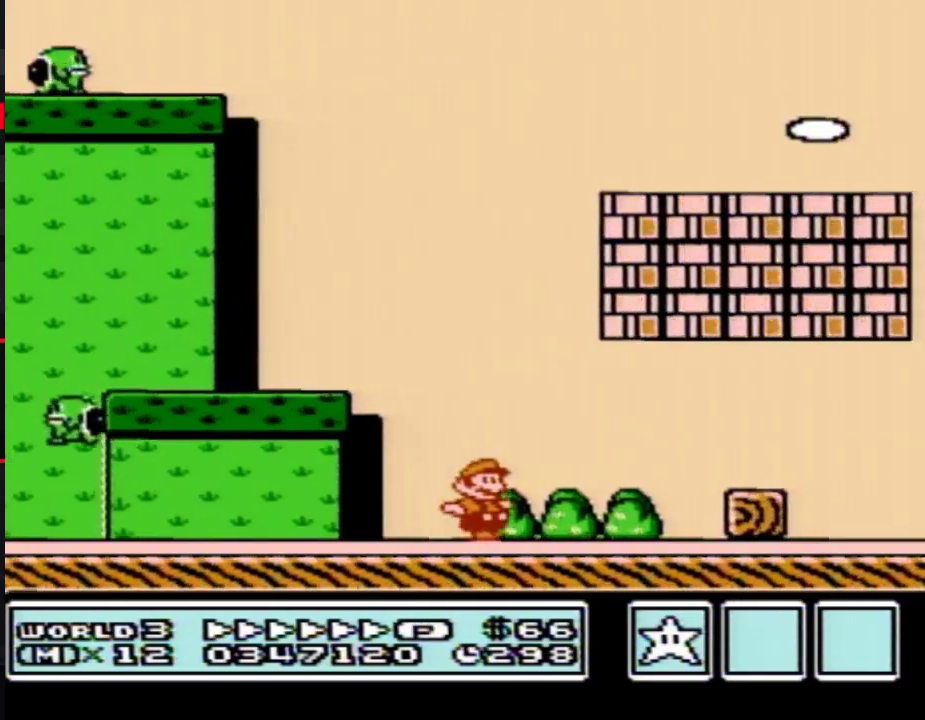
{"buttons": ["B", "DPAD_RIGHT"], "events": [[183, "A", "down"], [400, "A", "up"]]}
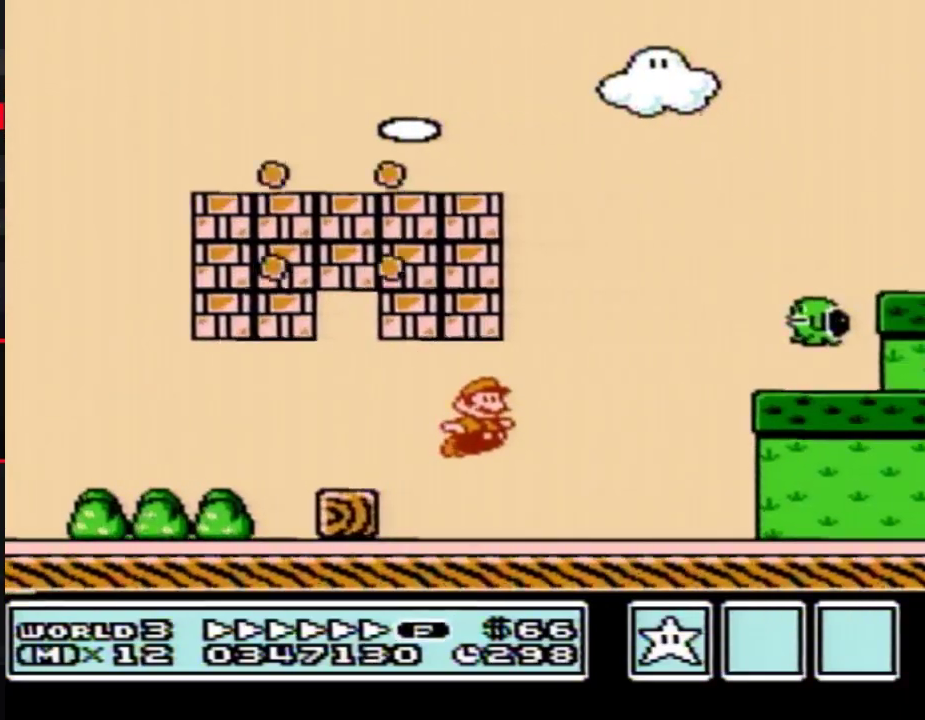
{"buttons": ["B", "DPAD_RIGHT"], "events": []}
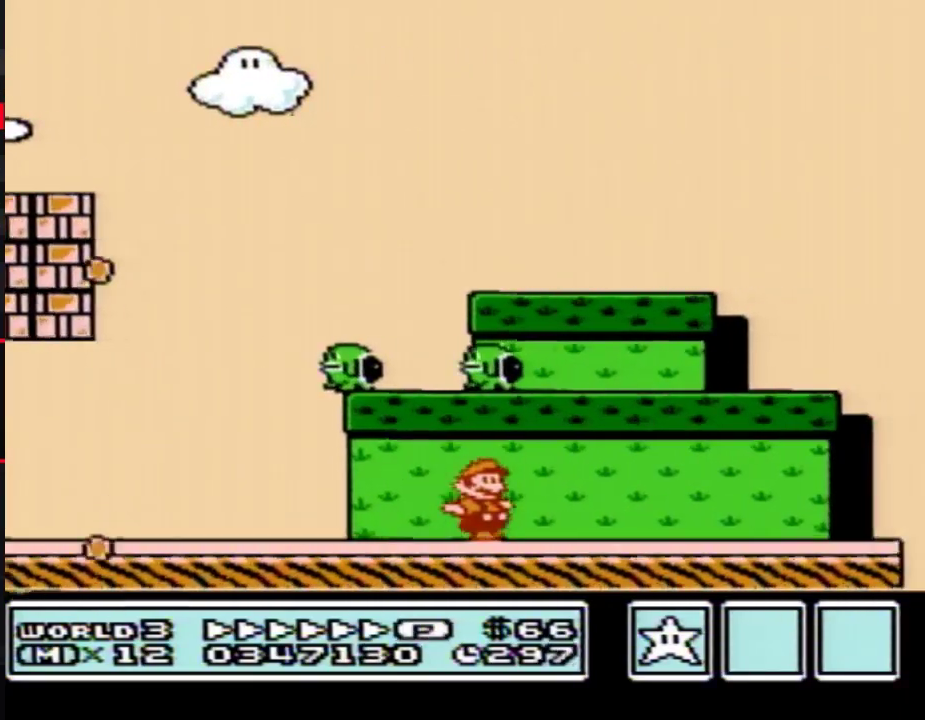
{"buttons": ["A", "B", "DPAD_RIGHT"], "events": [[467, "A", "down"]]}
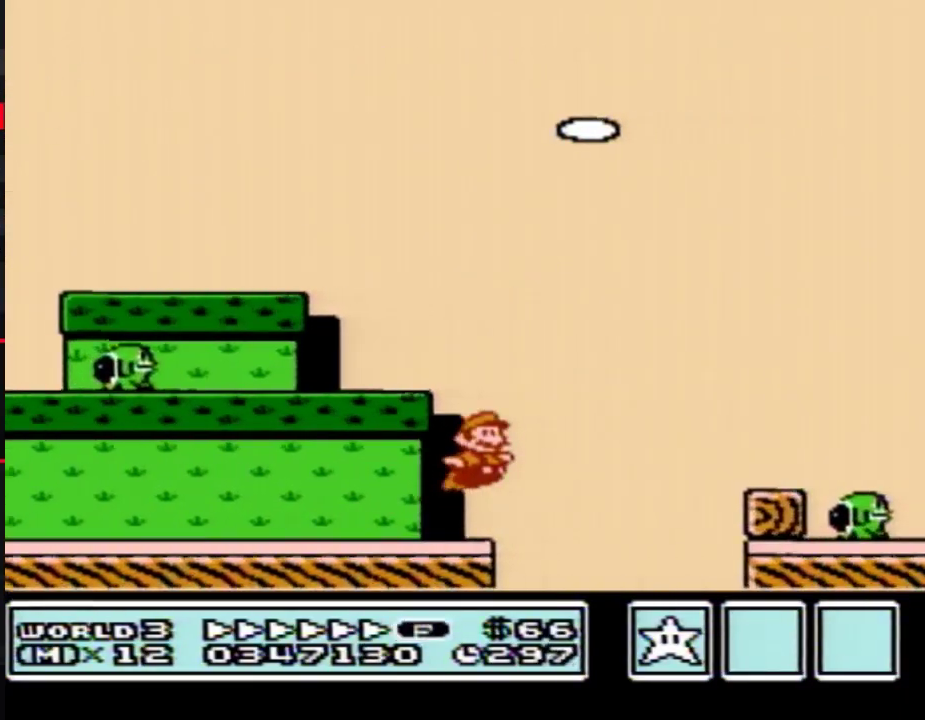
{"buttons": ["A", "B", "DPAD_RIGHT"], "events": [[117, "A", "up"], [400, "A", "down"]]}
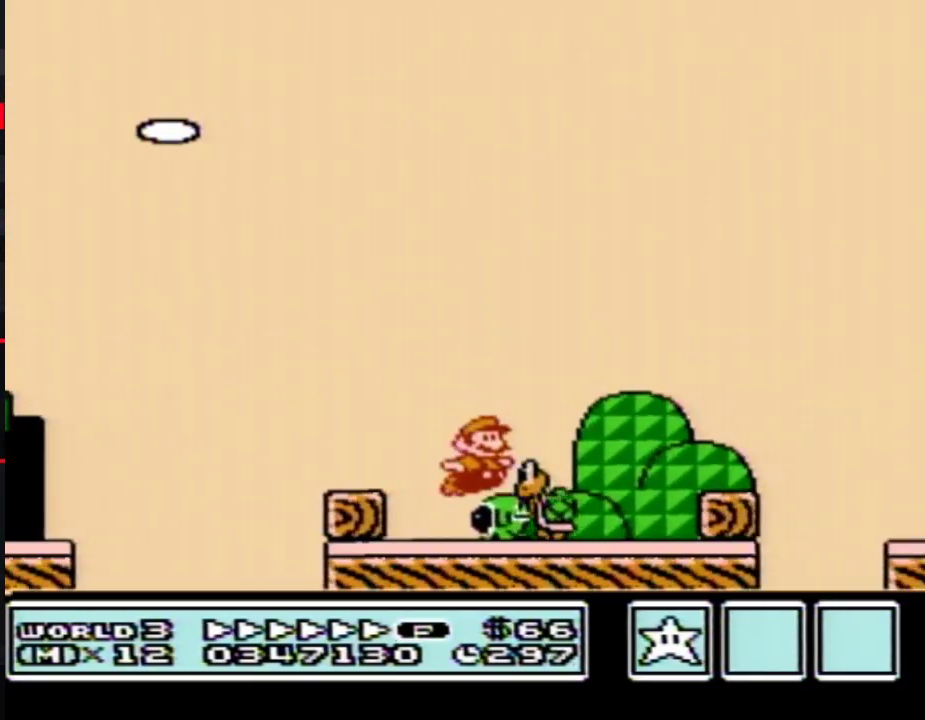
{"buttons": ["B", "DPAD_RIGHT"], "events": [[400, "A", "up"]]}
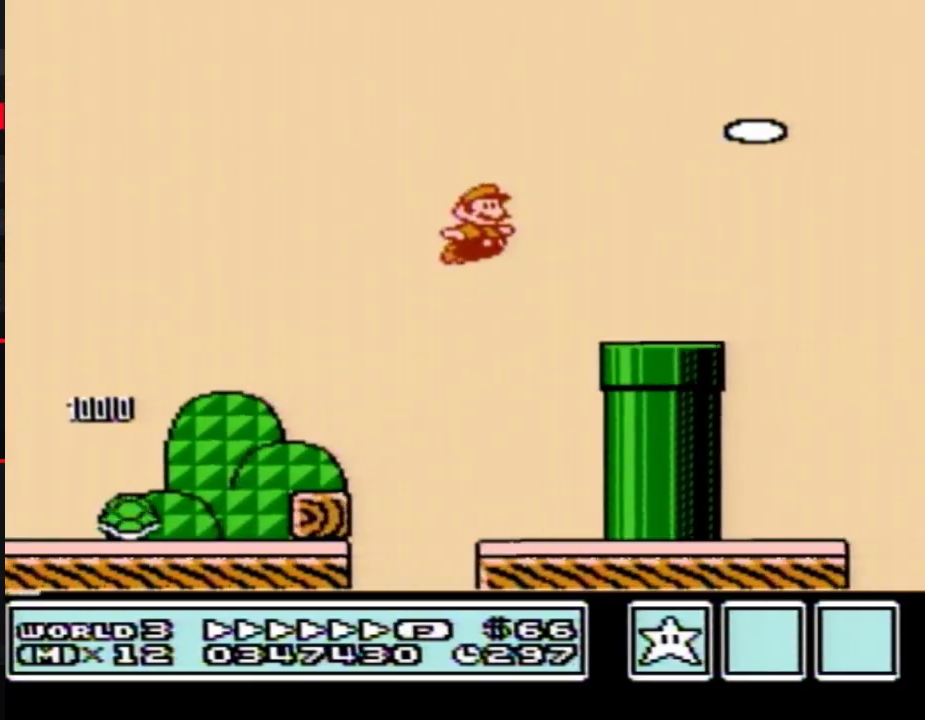
{"buttons": ["A", "B", "DPAD_RIGHT"], "events": [[300, "A", "down"]]}
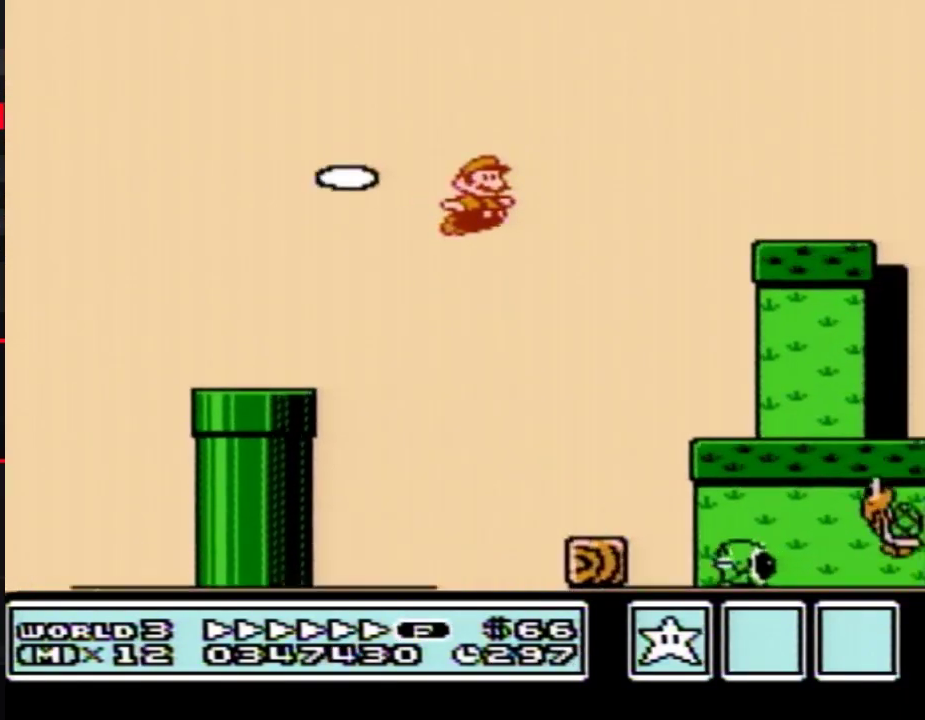
{"buttons": ["A", "B", "DPAD_RIGHT"], "events": [[83, "A", "up"], [500, "A", "down"]]}
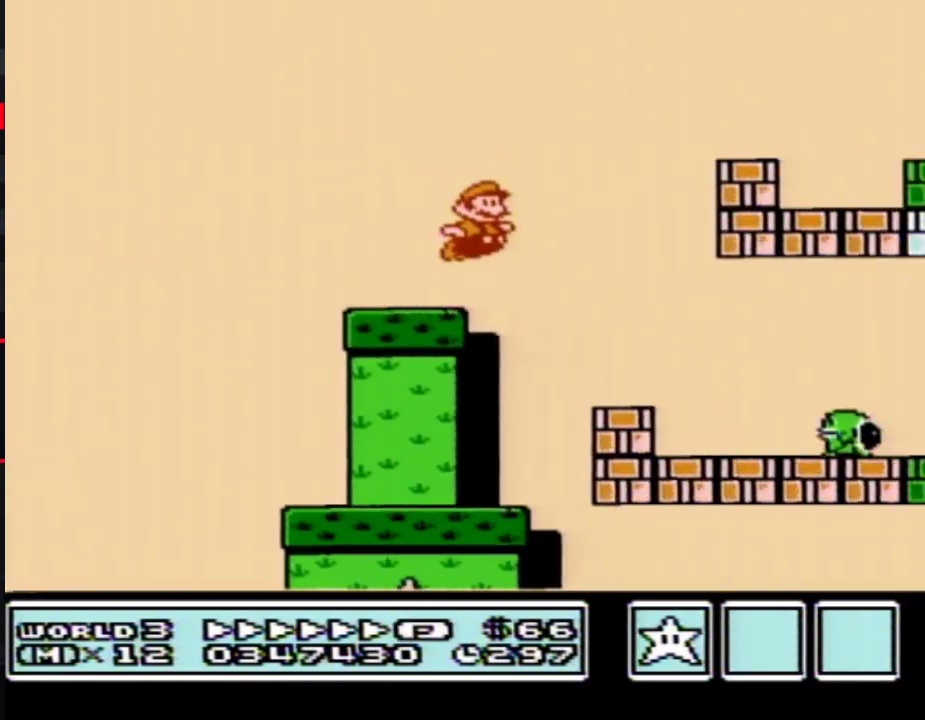
{"buttons": ["B", "DPAD_RIGHT"], "events": [[233, "A", "up"]]}
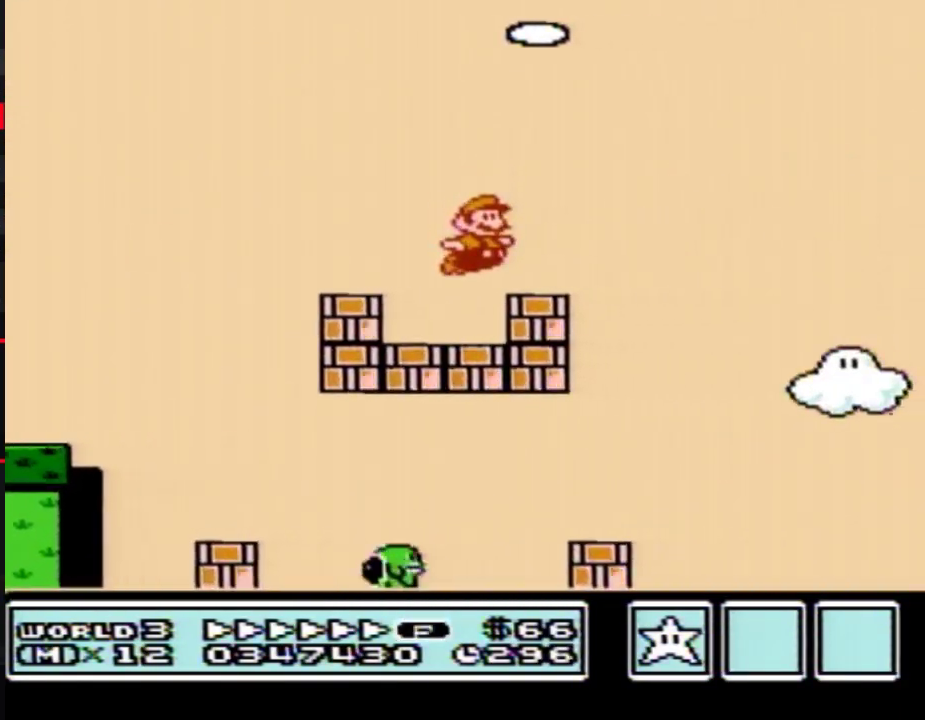
{"buttons": ["B", "DPAD_RIGHT"], "events": [[117, "A", "down"], [433, "A", "up"]]}
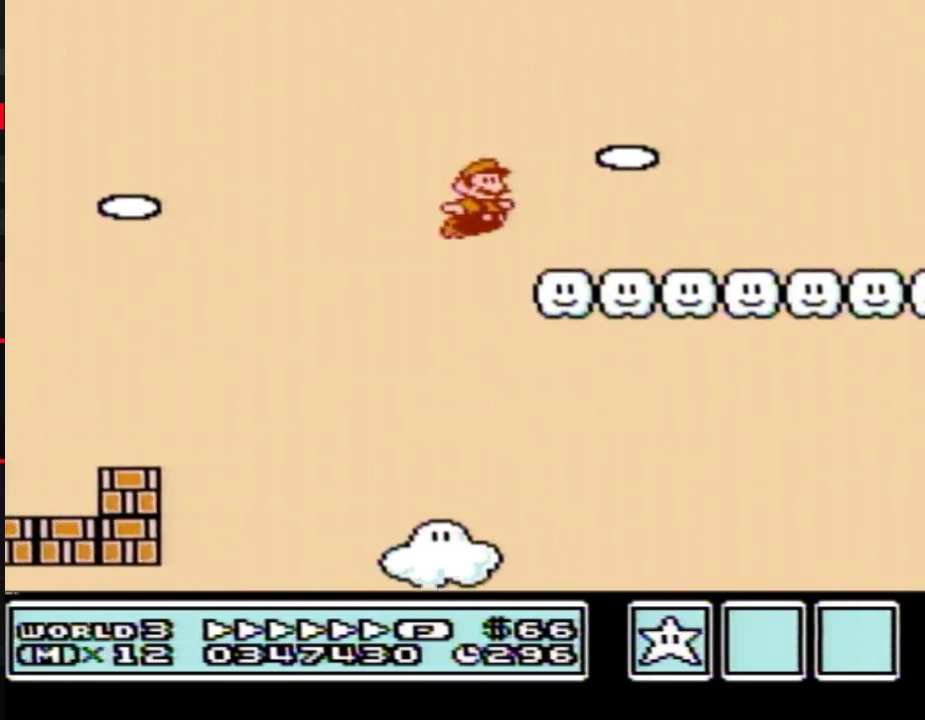
{"buttons": ["B", "DPAD_RIGHT"], "events": []}
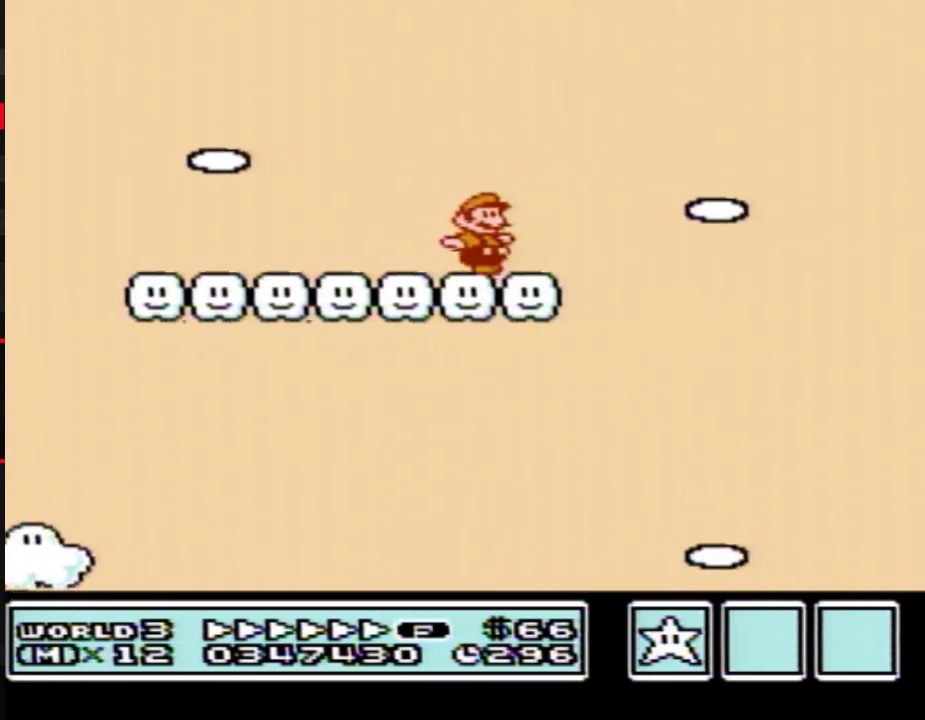
{"buttons": ["B", "DPAD_RIGHT"], "events": []}
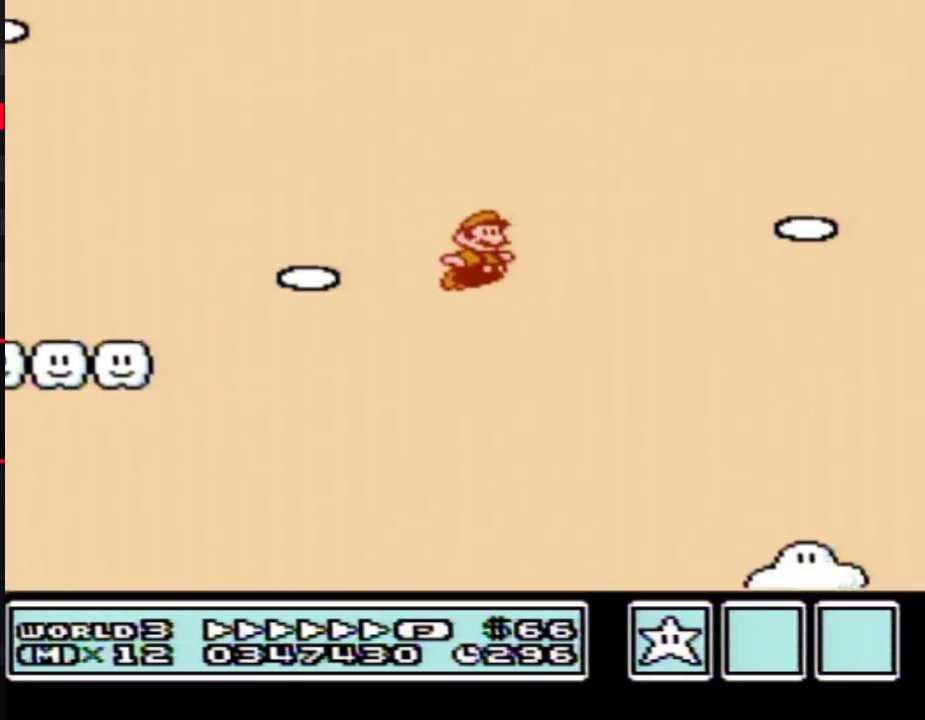
{"buttons": ["B", "DPAD_RIGHT"], "events": []}
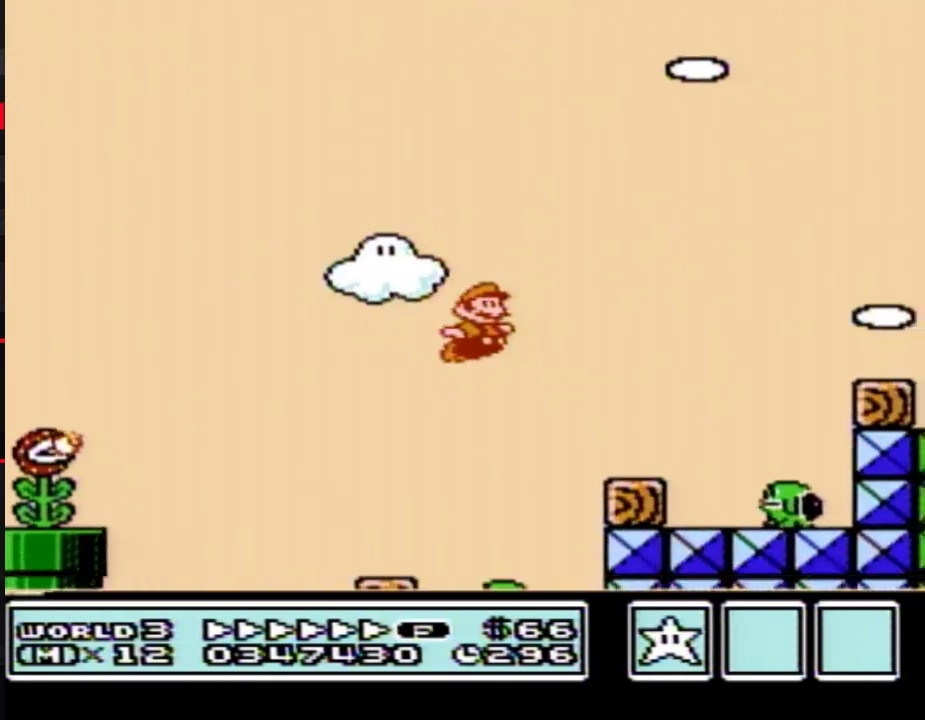
{"buttons": ["A", "B", "DPAD_RIGHT"], "events": [[333, "A", "down"]]}
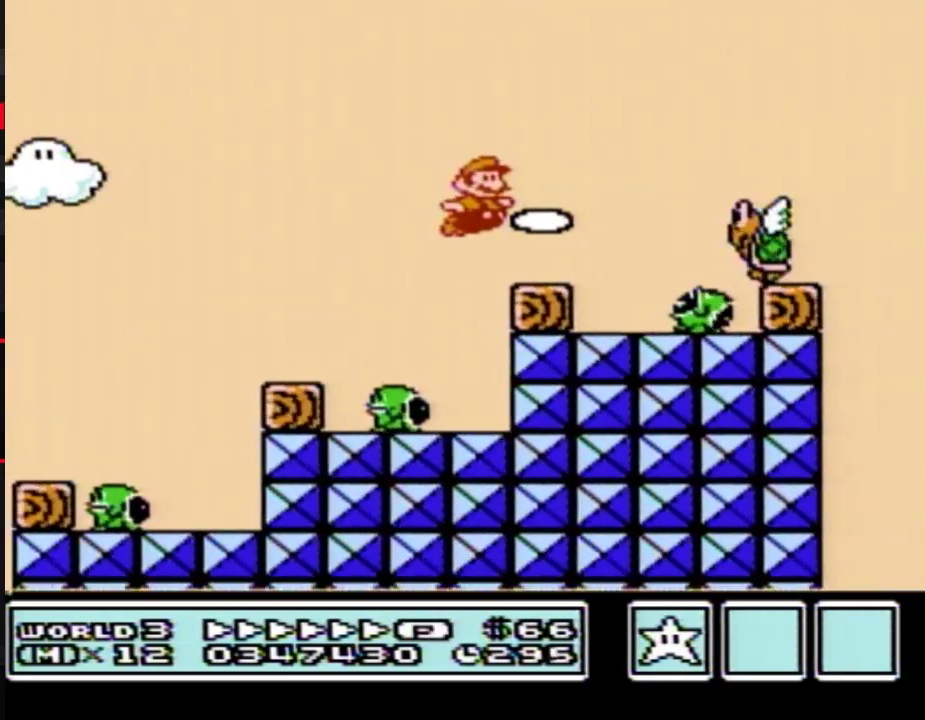
{"buttons": ["B", "DPAD_RIGHT"], "events": [[183, "A", "up"]]}
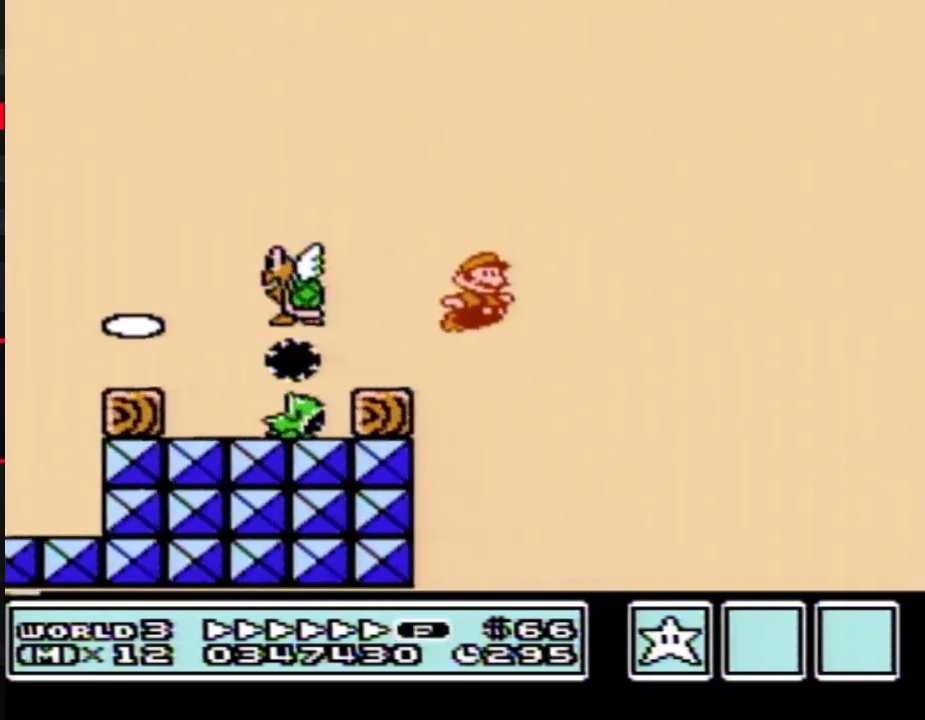
{"buttons": ["B", "DPAD_RIGHT"], "events": []}
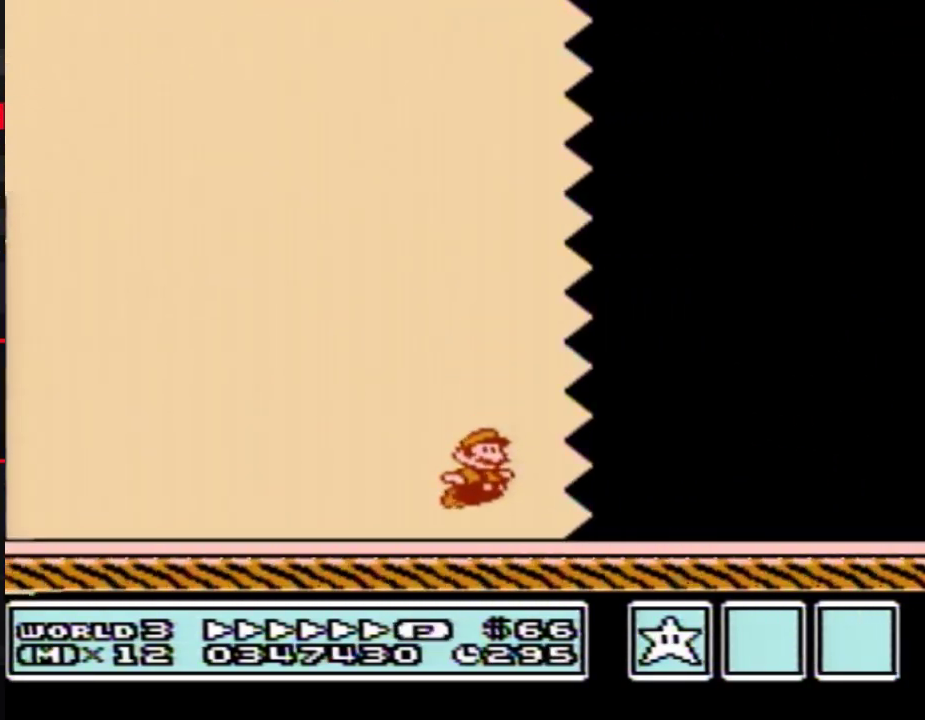
{"buttons": ["B", "DPAD_RIGHT"], "events": []}
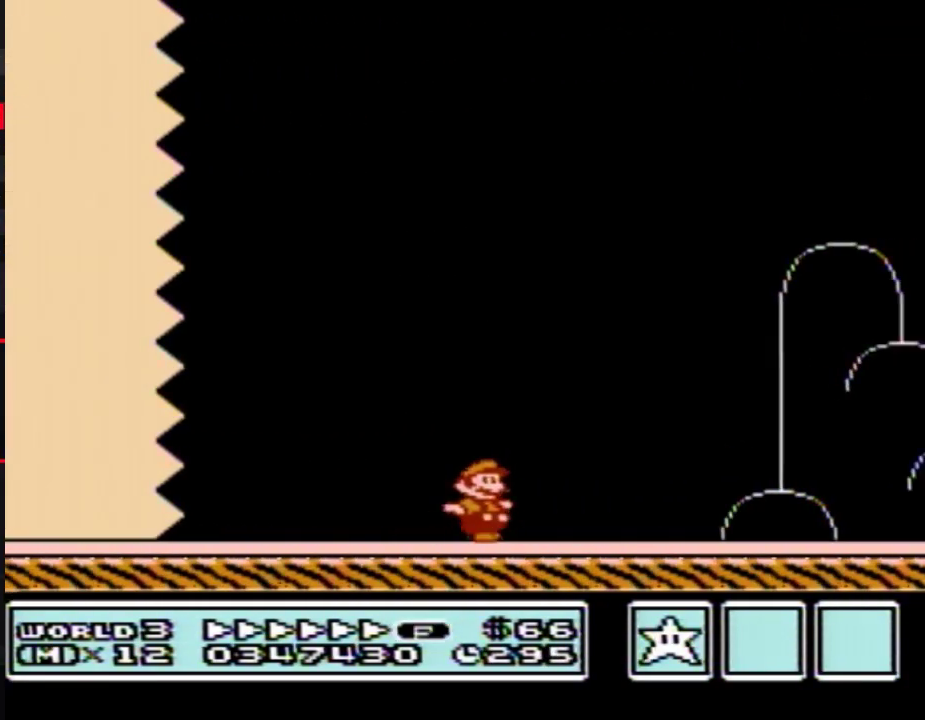
{"buttons": ["A", "B", "DPAD_RIGHT"], "events": [[467, "A", "down"]]}
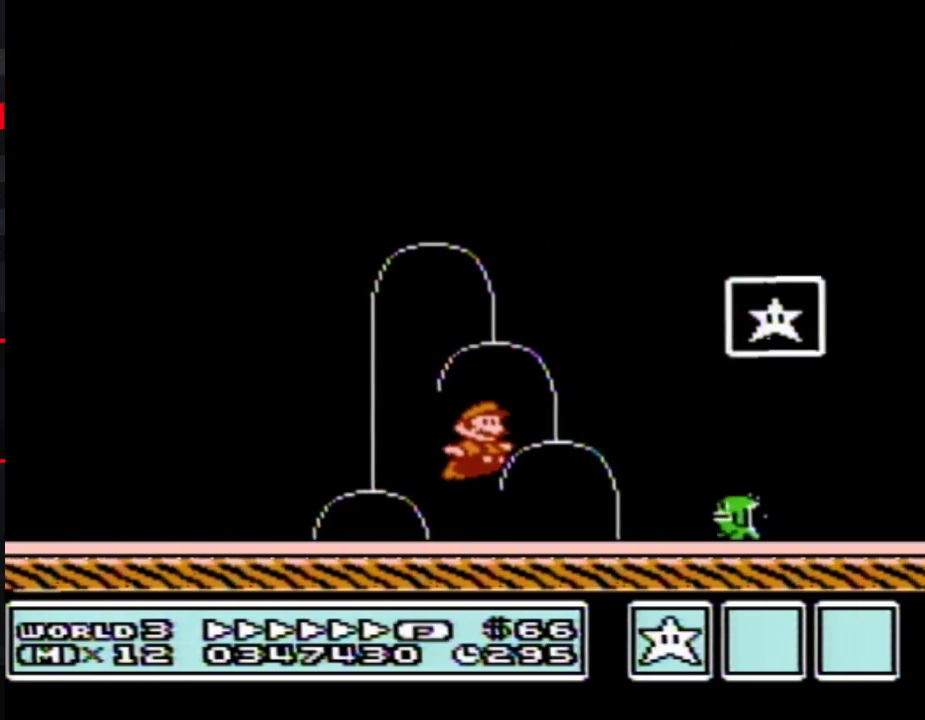
{"buttons": [], "events": [[183, "A", "up"], [217, "B", "up"], [300, "DPAD_RIGHT", "up"]]}